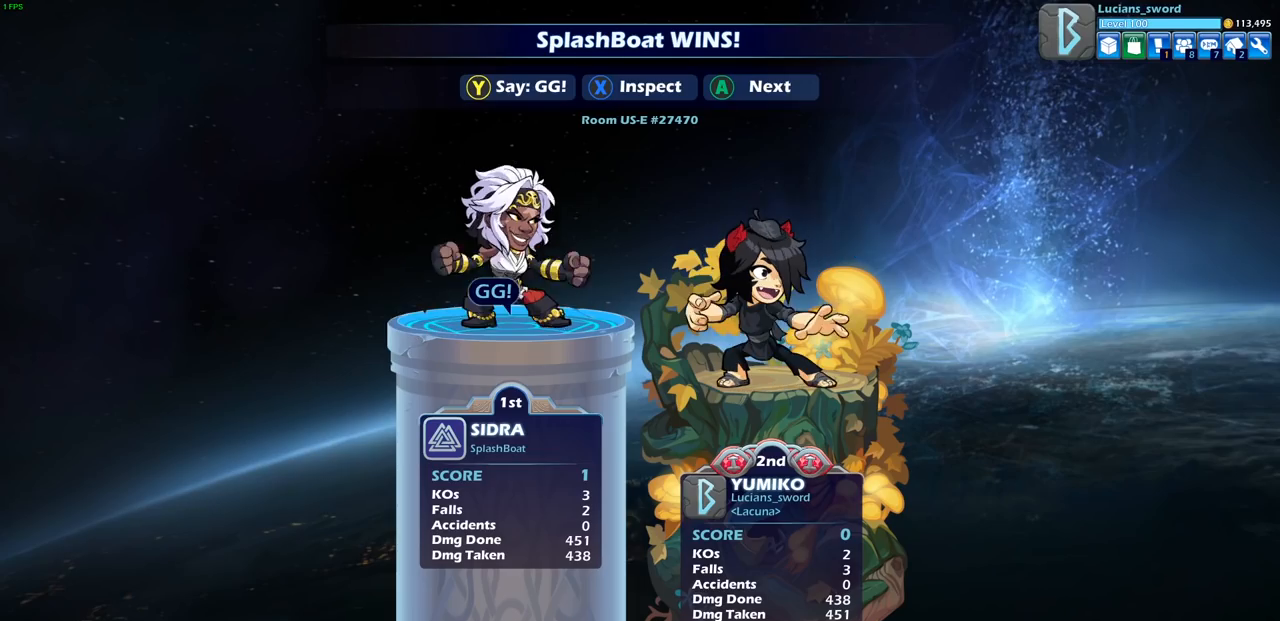
Gameplay with a controller (PlayStation layout); each line is a JSON object with the inputs held at the frame after it. "events" lists button and stick changes between this image and that frame as [ms after this image, input, new state], when the widget could be followed in between.
{"buttons": ["TRIANGLE"], "left_stick": "center", "right_stick": "center", "events": [[500, "TRIANGLE", "down"]]}
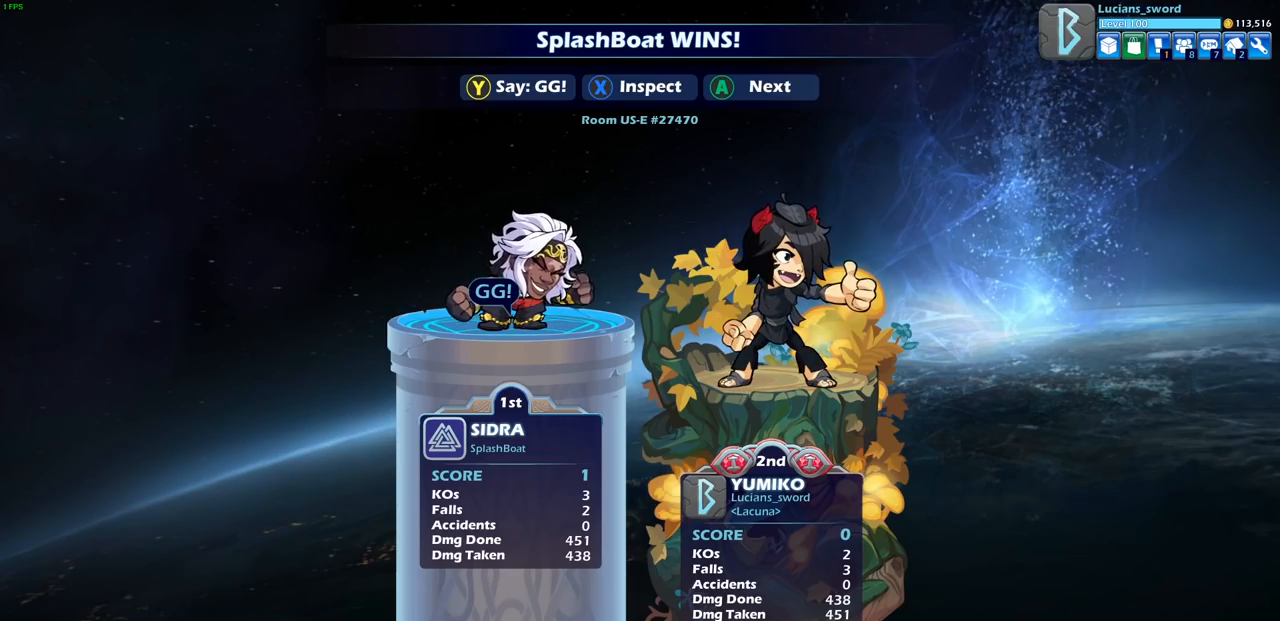
{"buttons": [], "left_stick": "center", "right_stick": "center", "events": [[83, "TRIANGLE", "up"], [183, "TRIANGLE", "down"], [283, "TRIANGLE", "up"], [367, "TRIANGLE", "down"], [483, "TRIANGLE", "up"]]}
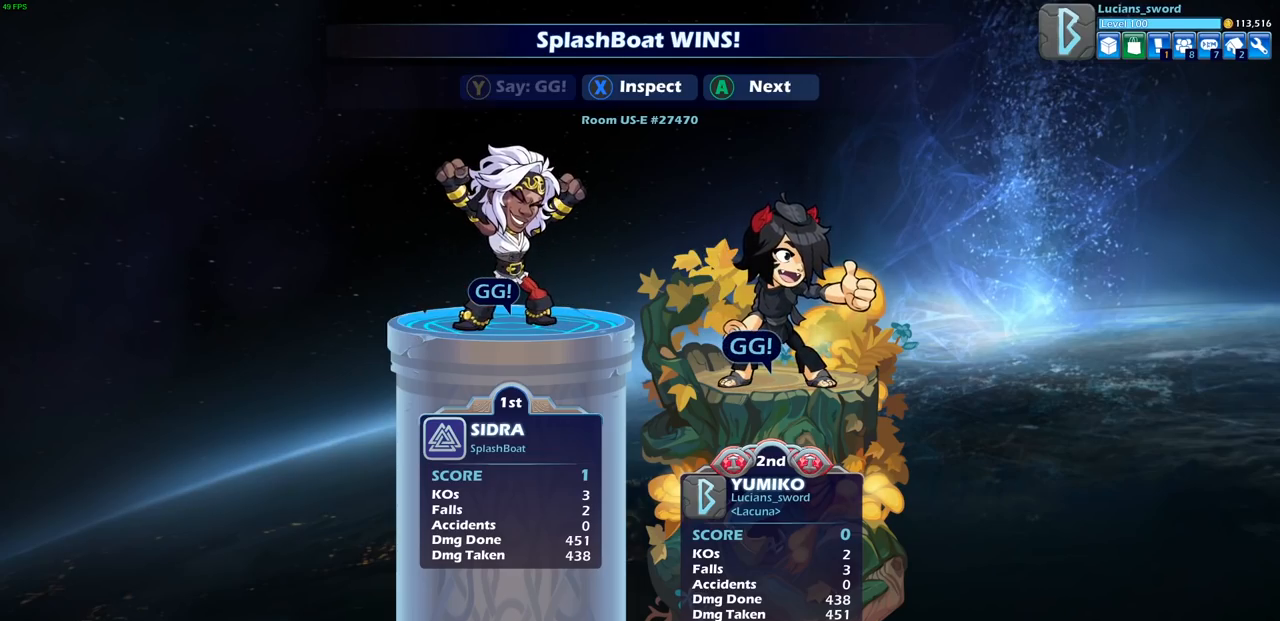
{"buttons": ["CROSS"], "left_stick": "center", "right_stick": "center", "events": [[500, "CROSS", "down"]]}
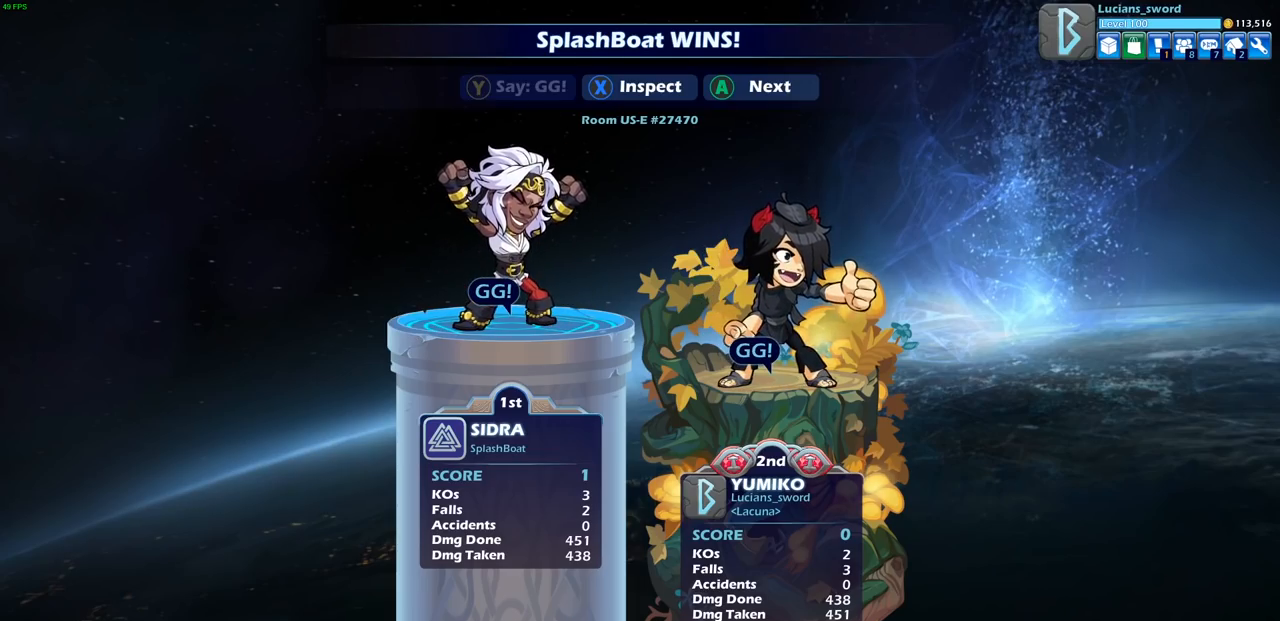
{"buttons": [], "left_stick": "center", "right_stick": "center", "events": [[100, "CROSS", "up"]]}
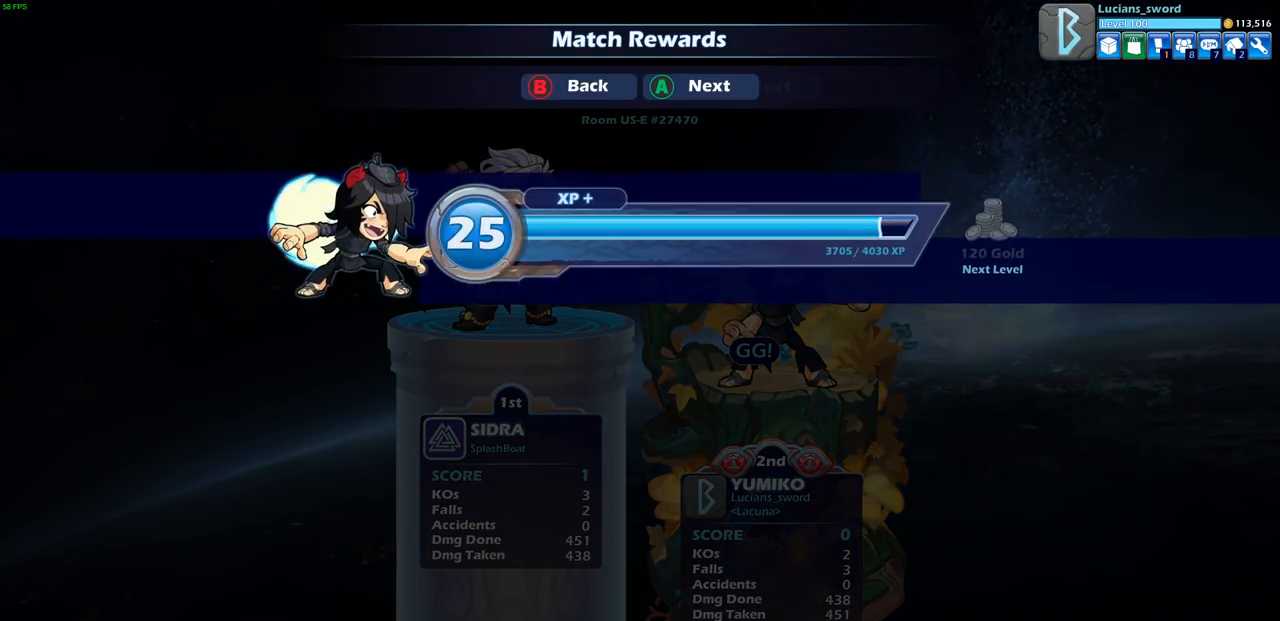
{"buttons": [], "left_stick": "center", "right_stick": "center", "events": [[300, "CROSS", "down"], [467, "CROSS", "up"]]}
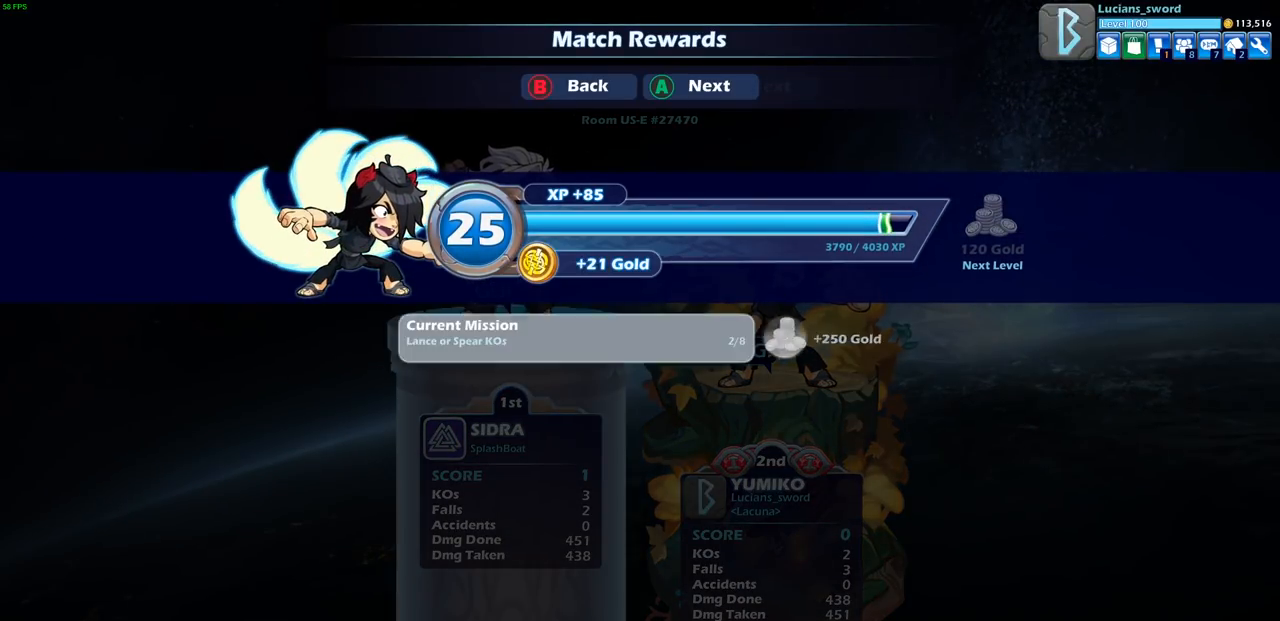
{"buttons": [], "left_stick": "center", "right_stick": "center", "events": [[133, "CROSS", "down"], [250, "CROSS", "up"]]}
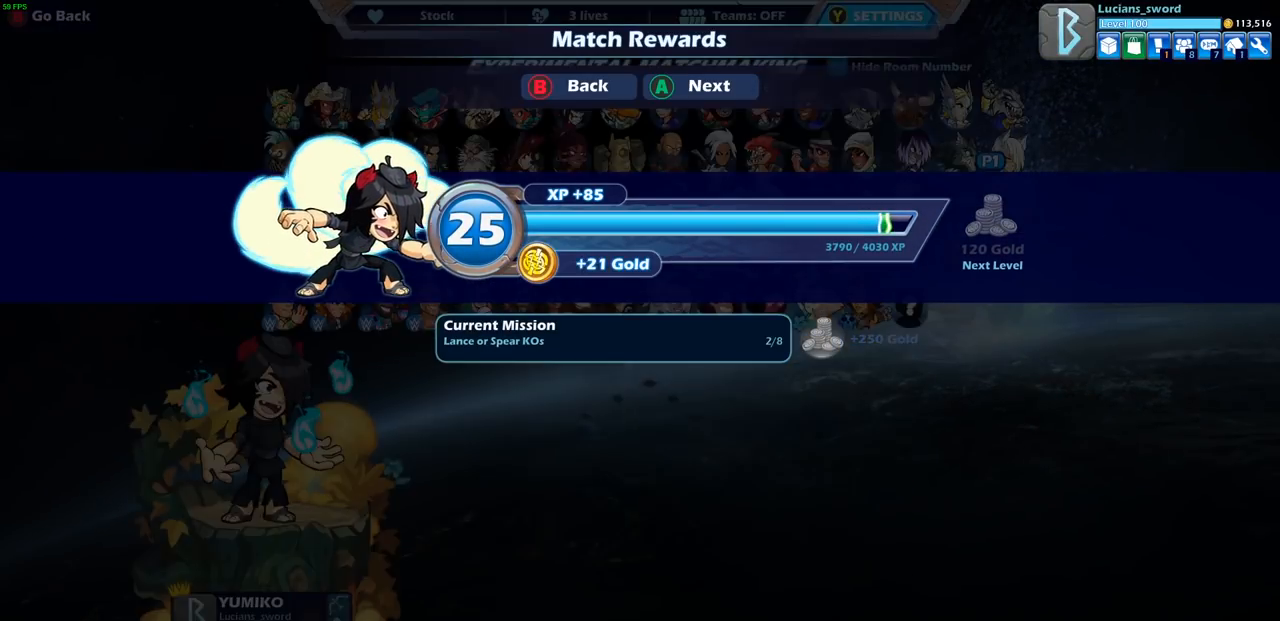
{"buttons": [], "left_stick": "center", "right_stick": "center", "events": []}
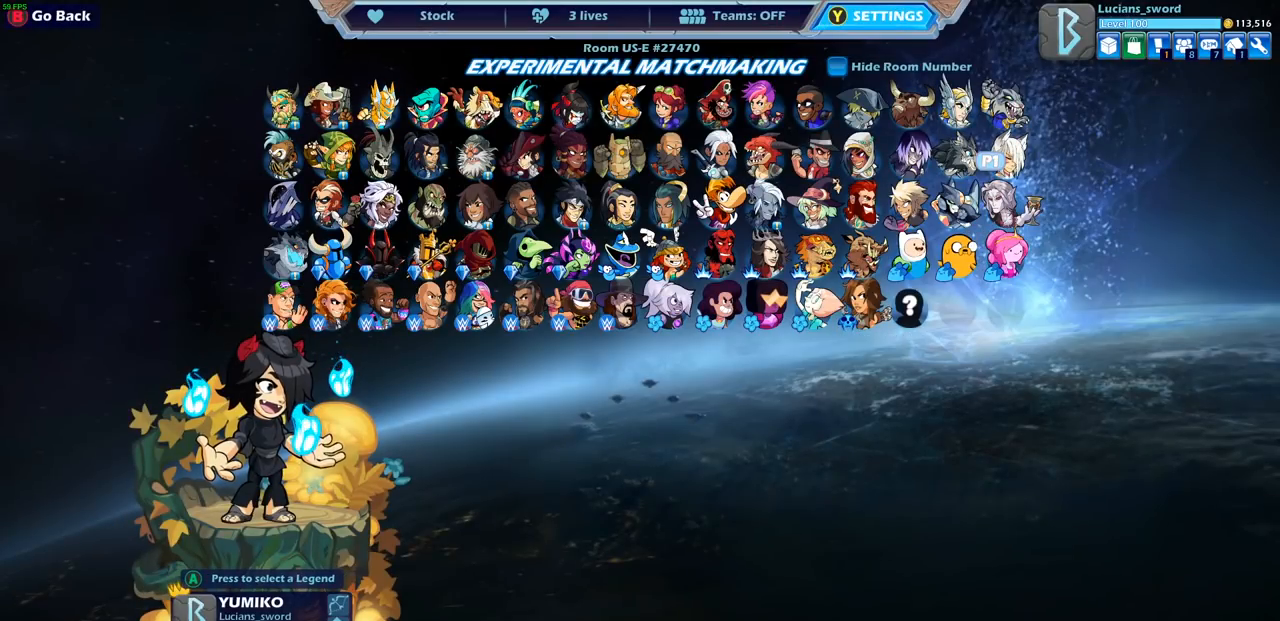
{"buttons": [], "left_stick": "center", "right_stick": "center", "events": []}
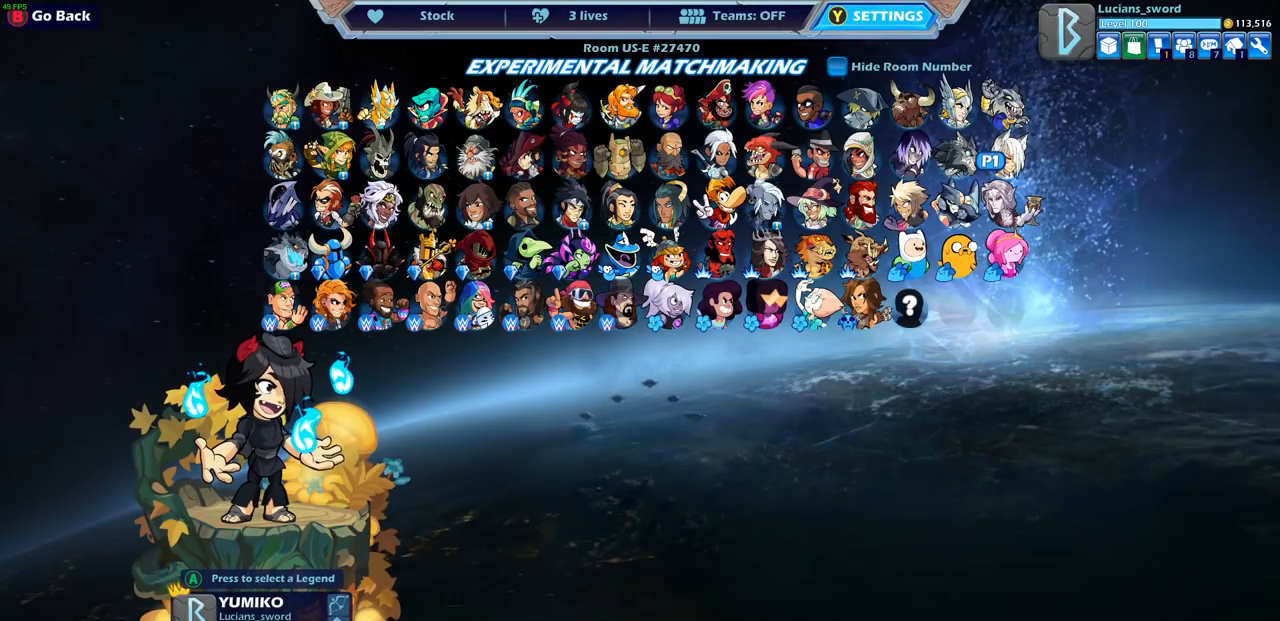
{"buttons": [], "left_stick": "center", "right_stick": "center", "events": []}
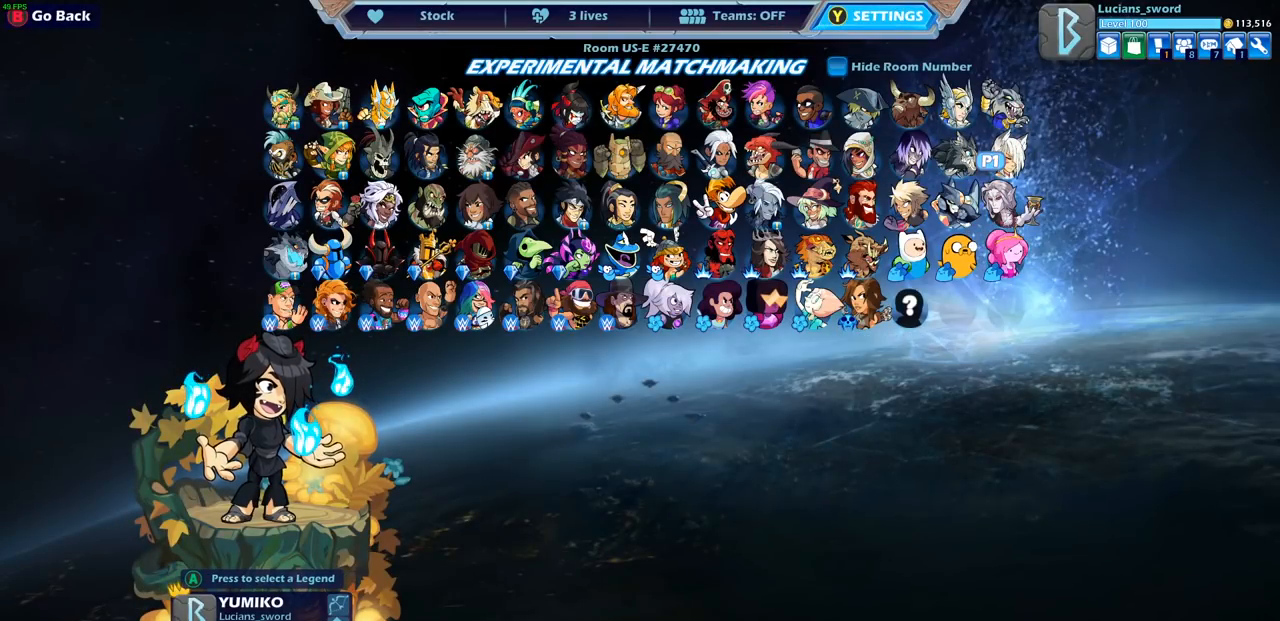
{"buttons": [], "left_stick": "center", "right_stick": "center", "events": []}
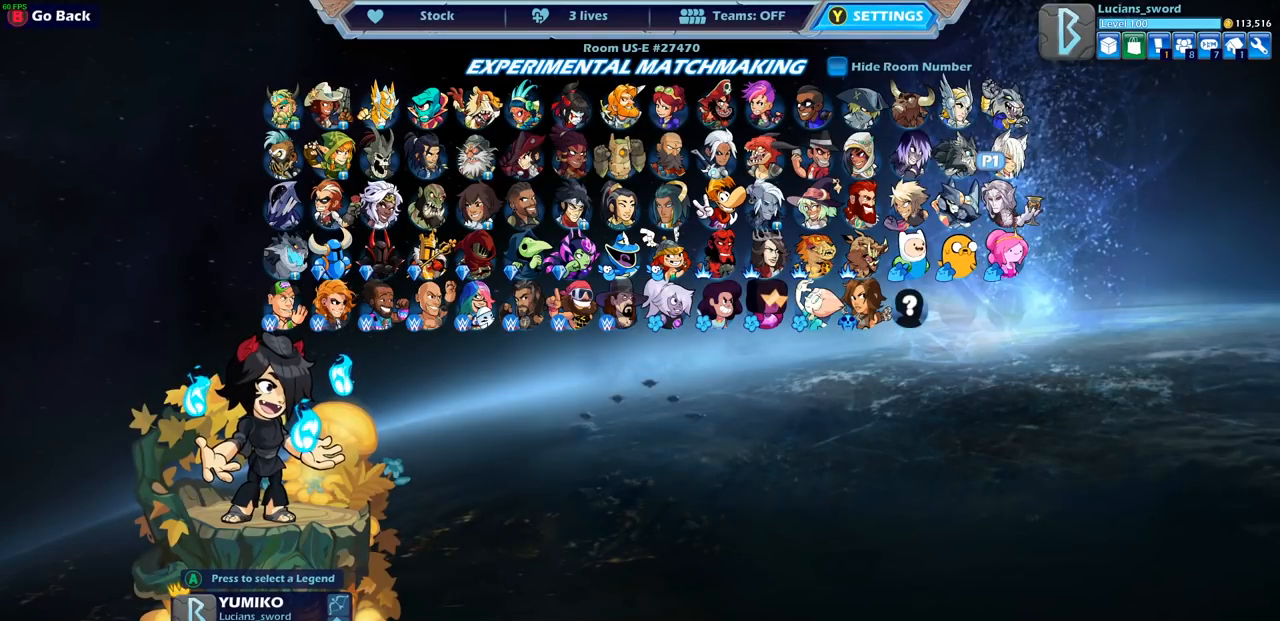
{"buttons": [], "left_stick": "center", "right_stick": "center", "events": []}
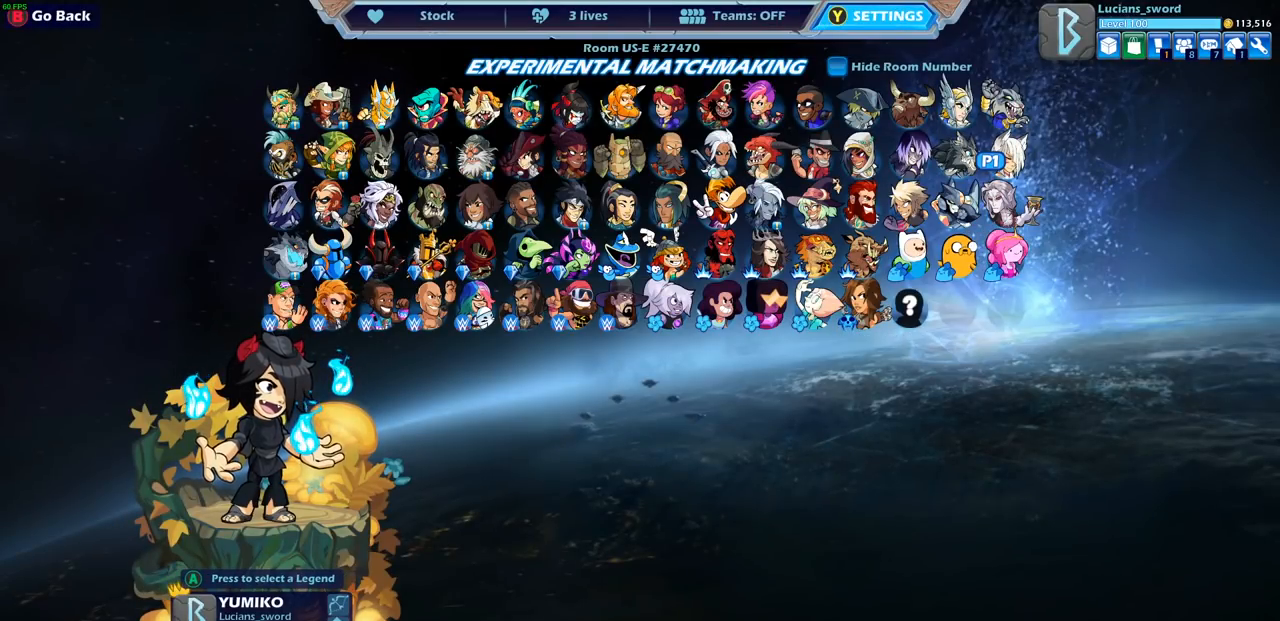
{"buttons": ["DPAD_LEFT"], "left_stick": "center", "right_stick": "center", "events": [[133, "DPAD_LEFT", "down"], [267, "DPAD_LEFT", "up"], [400, "DPAD_LEFT", "down"]]}
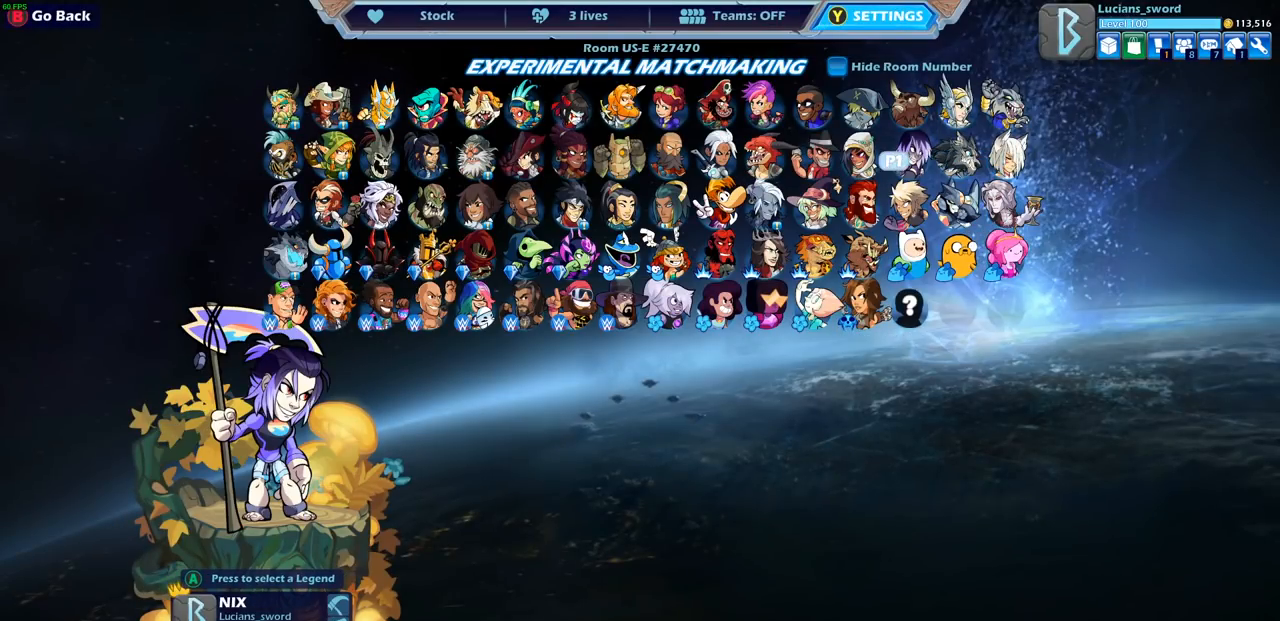
{"buttons": ["DPAD_LEFT"], "left_stick": "center", "right_stick": "center", "events": [[17, "DPAD_LEFT", "up"], [167, "DPAD_LEFT", "down"], [267, "DPAD_LEFT", "up"], [433, "DPAD_LEFT", "down"]]}
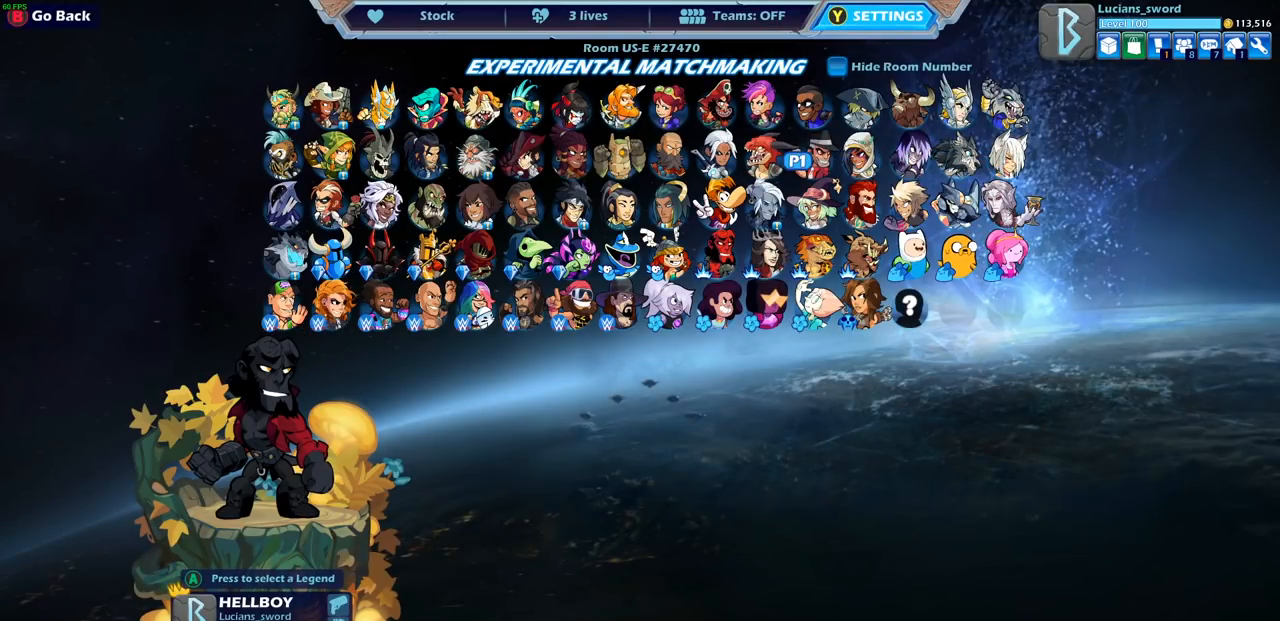
{"buttons": [], "left_stick": "center", "right_stick": "center", "events": [[17, "DPAD_LEFT", "up"], [133, "DPAD_LEFT", "down"], [233, "DPAD_LEFT", "up"], [317, "DPAD_LEFT", "down"], [417, "DPAD_LEFT", "up"]]}
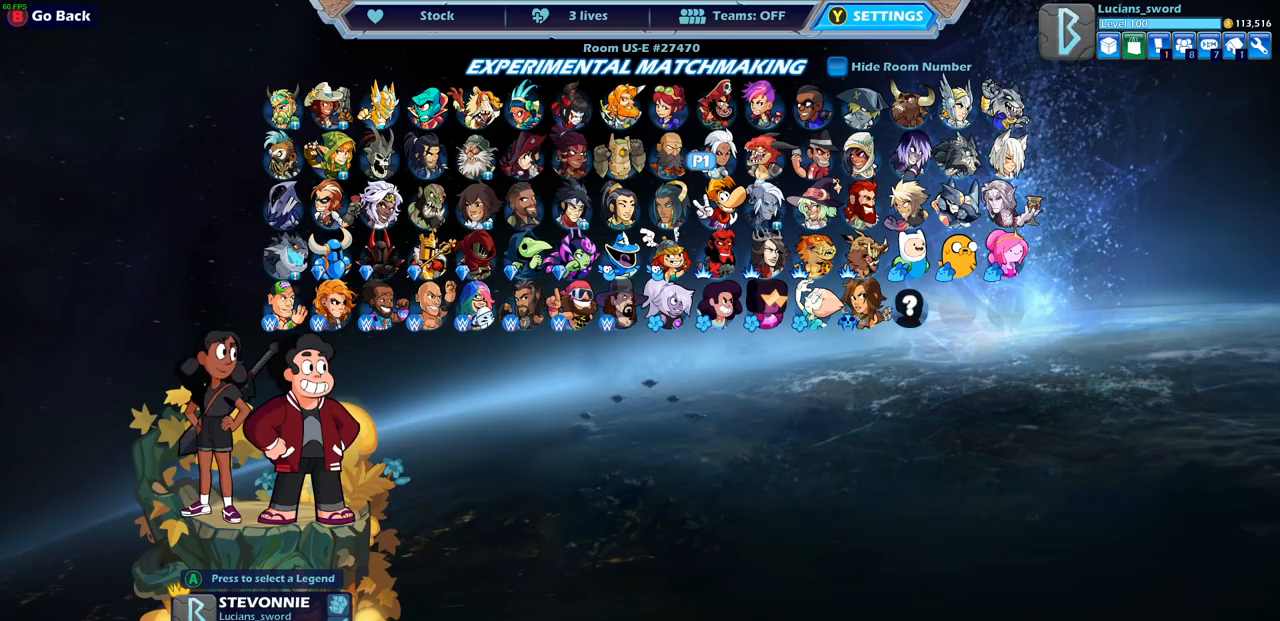
{"buttons": ["DPAD_LEFT"], "left_stick": "center", "right_stick": "center", "events": [[17, "DPAD_LEFT", "down"], [117, "DPAD_LEFT", "up"], [217, "DPAD_LEFT", "down"], [350, "DPAD_LEFT", "up"], [483, "DPAD_LEFT", "down"]]}
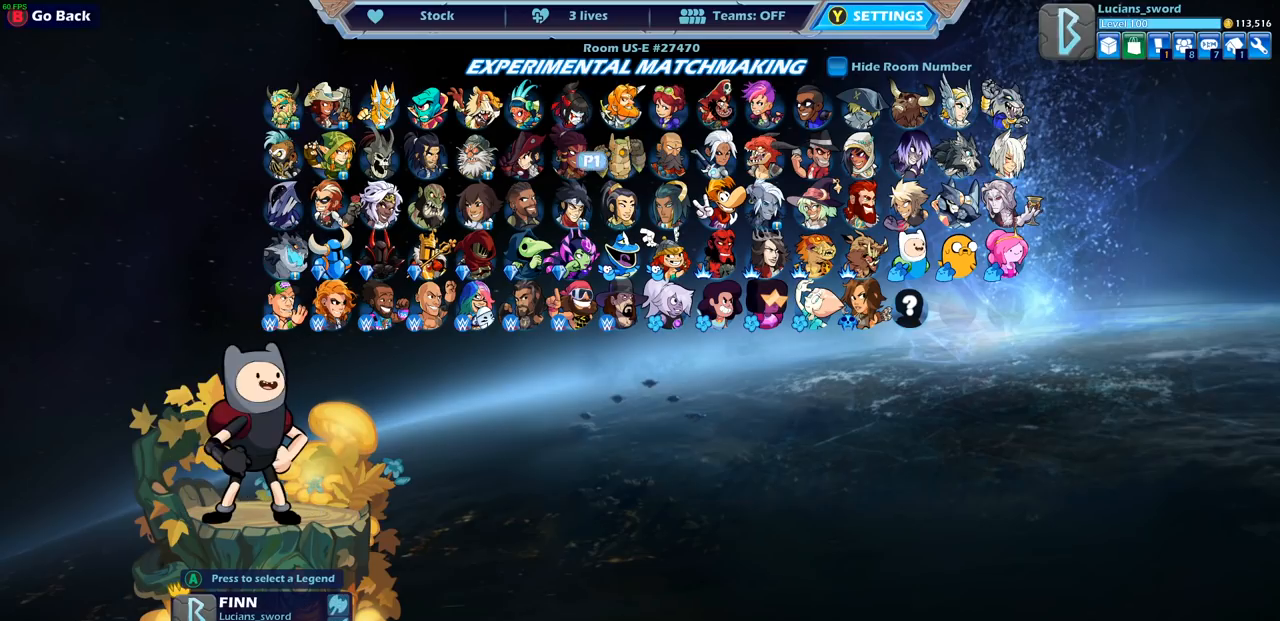
{"buttons": [], "left_stick": "center", "right_stick": "center", "events": [[83, "DPAD_LEFT", "up"], [183, "DPAD_LEFT", "down"], [283, "DPAD_LEFT", "up"], [367, "DPAD_LEFT", "down"], [467, "DPAD_LEFT", "up"]]}
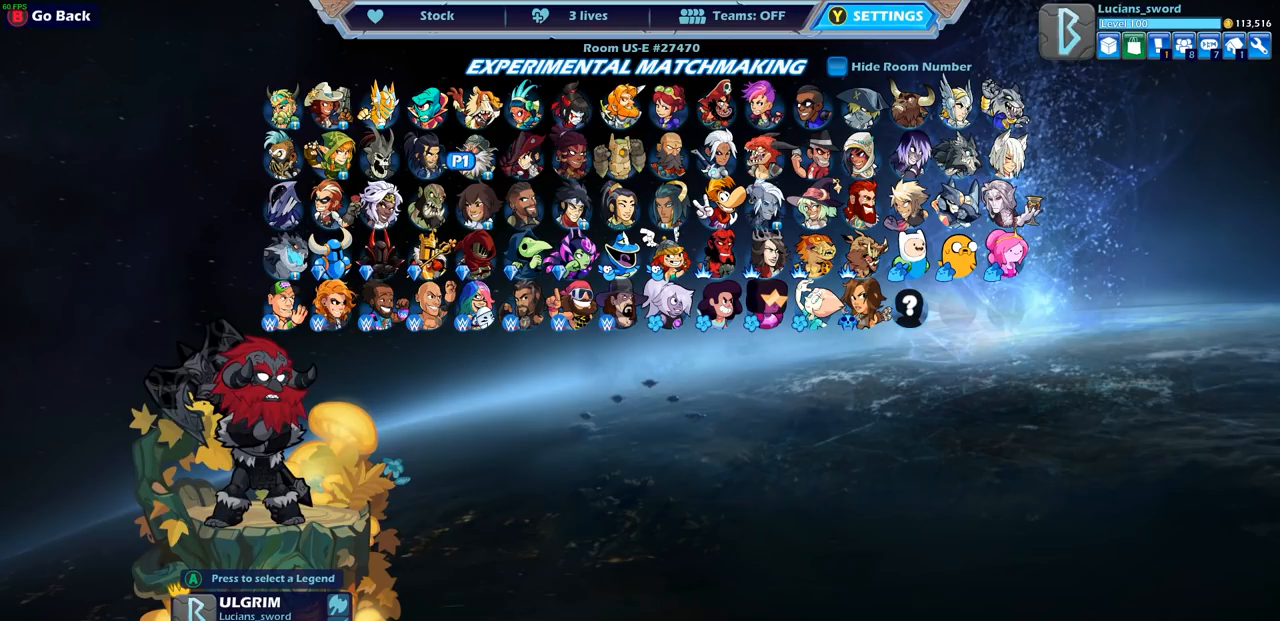
{"buttons": [], "left_stick": "center", "right_stick": "center", "events": [[200, "DPAD_DOWN", "down"], [333, "DPAD_DOWN", "up"]]}
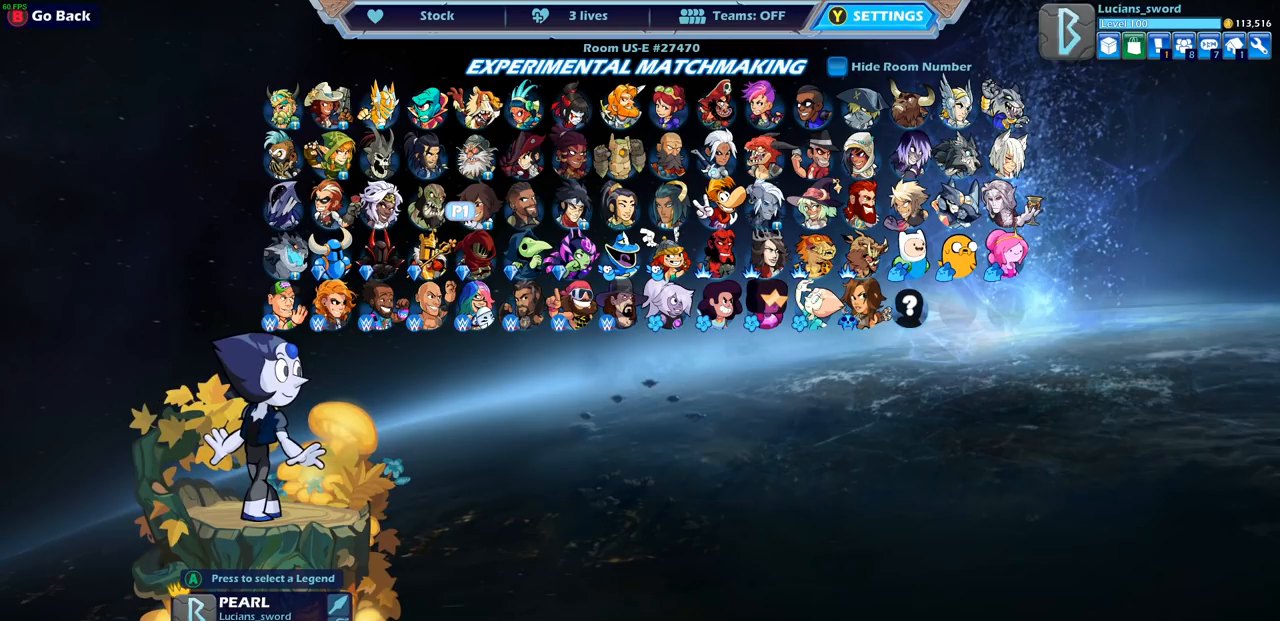
{"buttons": [], "left_stick": "center", "right_stick": "center", "events": []}
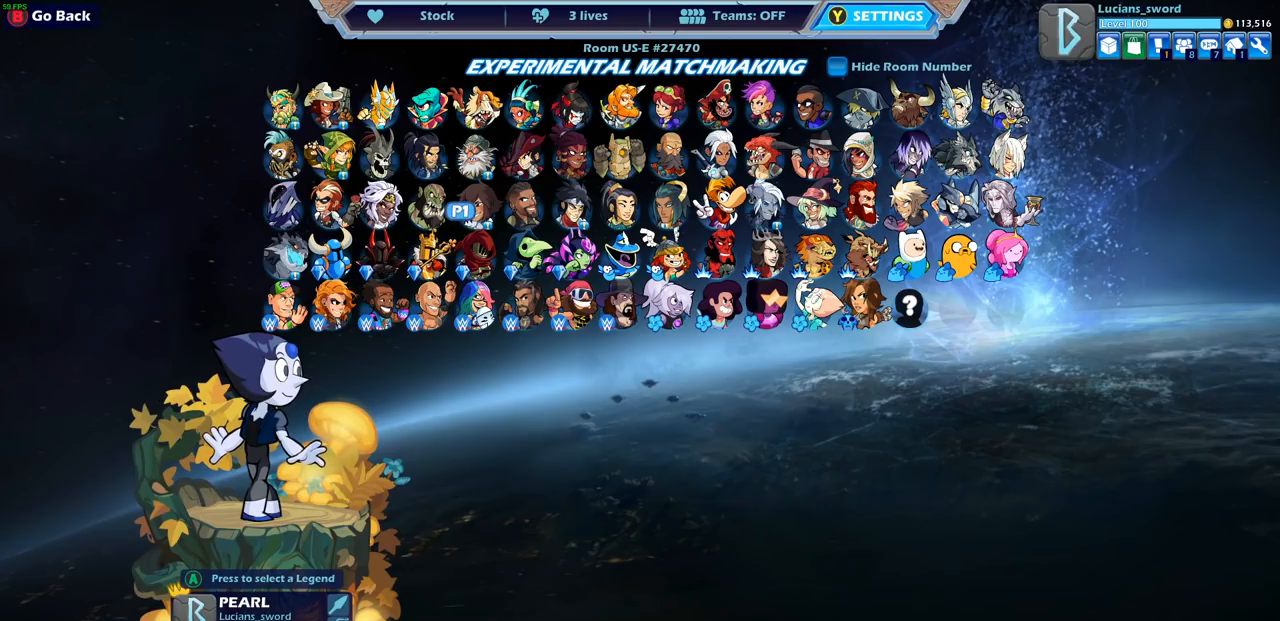
{"buttons": [], "left_stick": "center", "right_stick": "center", "events": []}
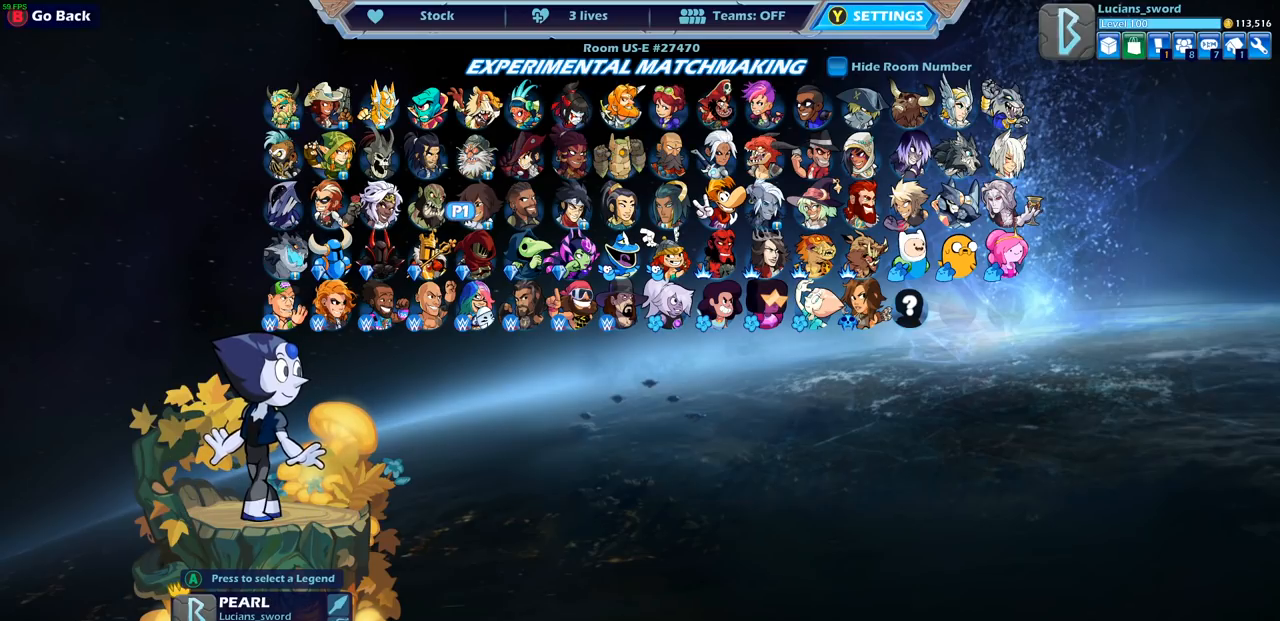
{"buttons": [], "left_stick": "center", "right_stick": "center", "events": [[33, "DPAD_RIGHT", "down"], [150, "DPAD_RIGHT", "up"]]}
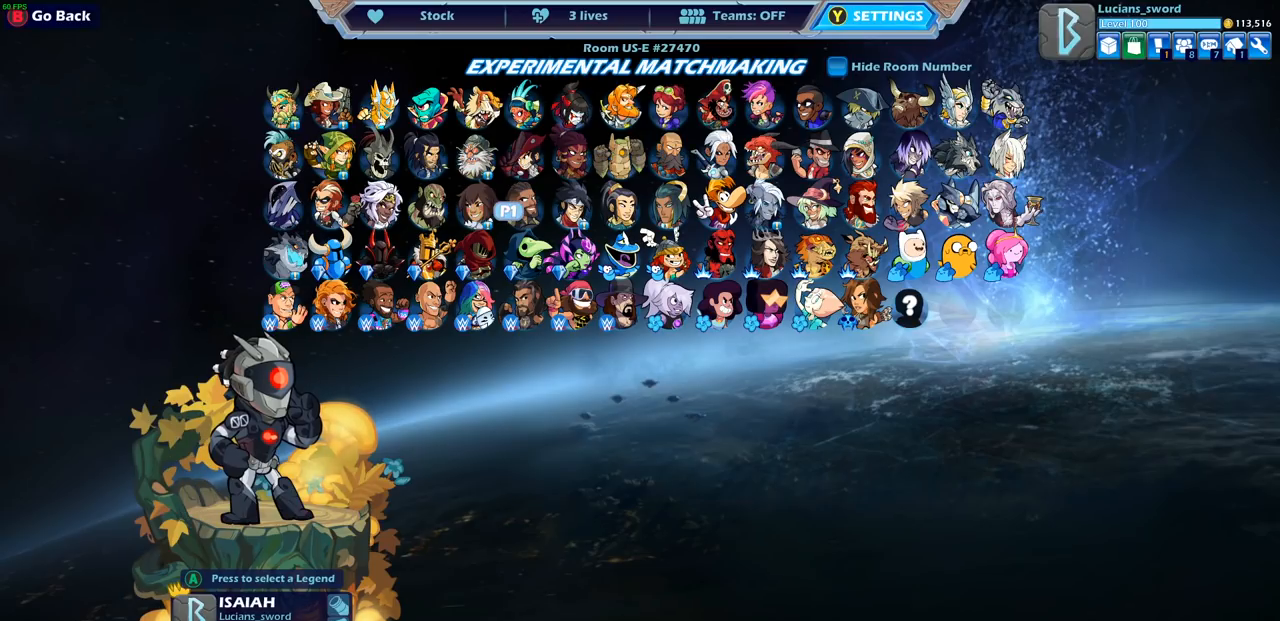
{"buttons": ["DPAD_RIGHT"], "left_stick": "center", "right_stick": "center", "events": [[83, "DPAD_RIGHT", "down"], [233, "DPAD_RIGHT", "up"], [433, "DPAD_RIGHT", "down"]]}
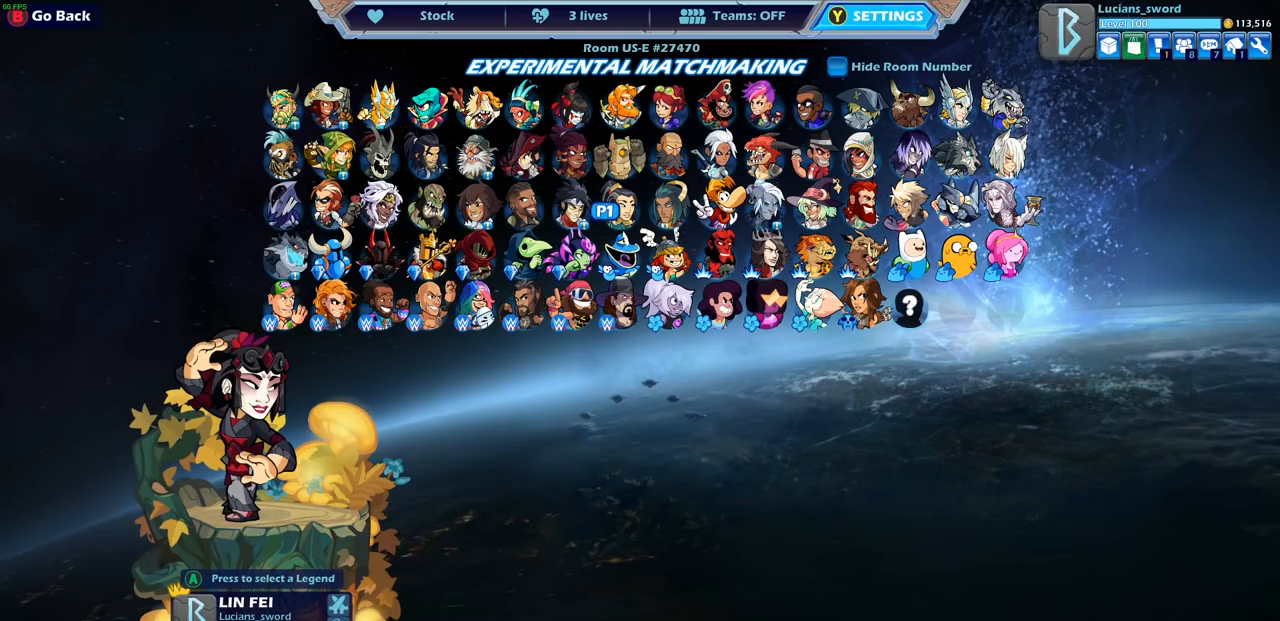
{"buttons": [], "left_stick": "center", "right_stick": "center", "events": [[67, "DPAD_RIGHT", "up"], [283, "DPAD_DOWN", "down"], [400, "DPAD_DOWN", "up"]]}
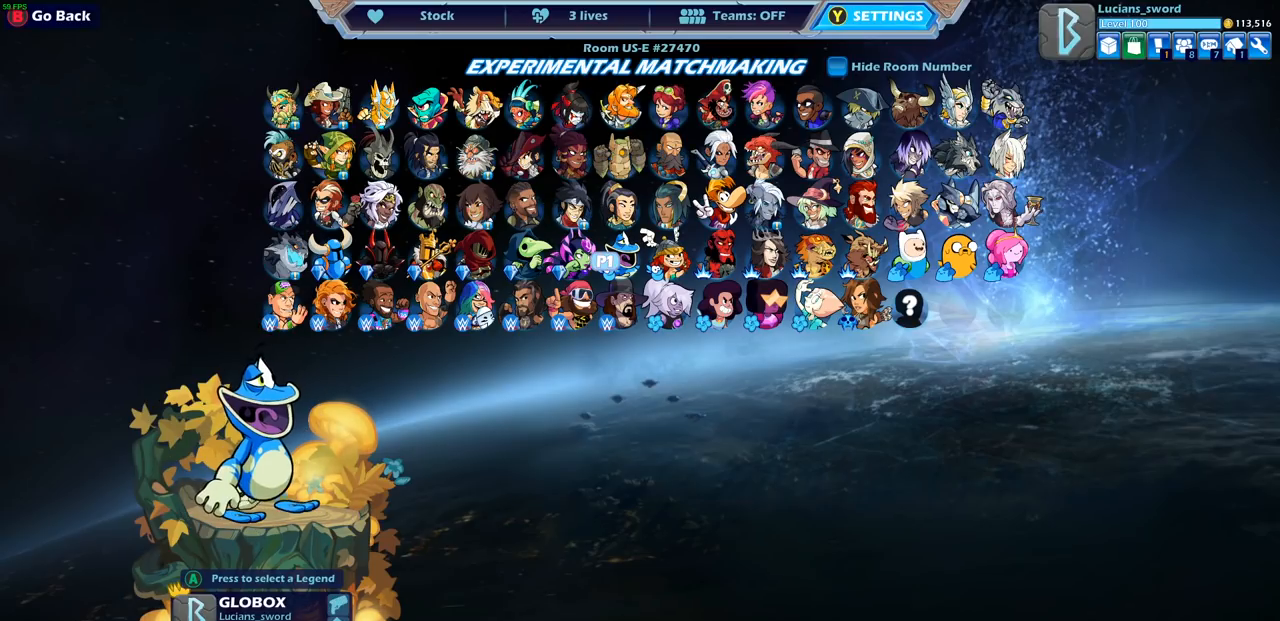
{"buttons": [], "left_stick": "center", "right_stick": "center", "events": [[300, "DPAD_LEFT", "down"], [433, "DPAD_LEFT", "up"]]}
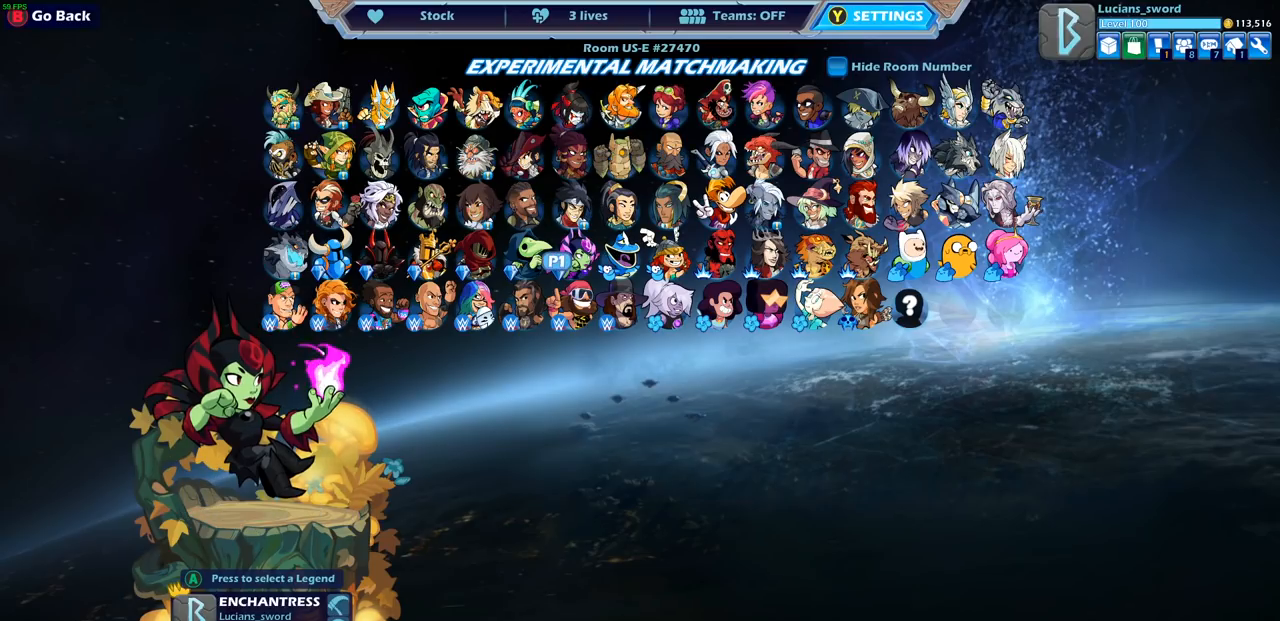
{"buttons": [], "left_stick": "center", "right_stick": "center", "events": [[67, "DPAD_LEFT", "down"], [167, "DPAD_LEFT", "up"]]}
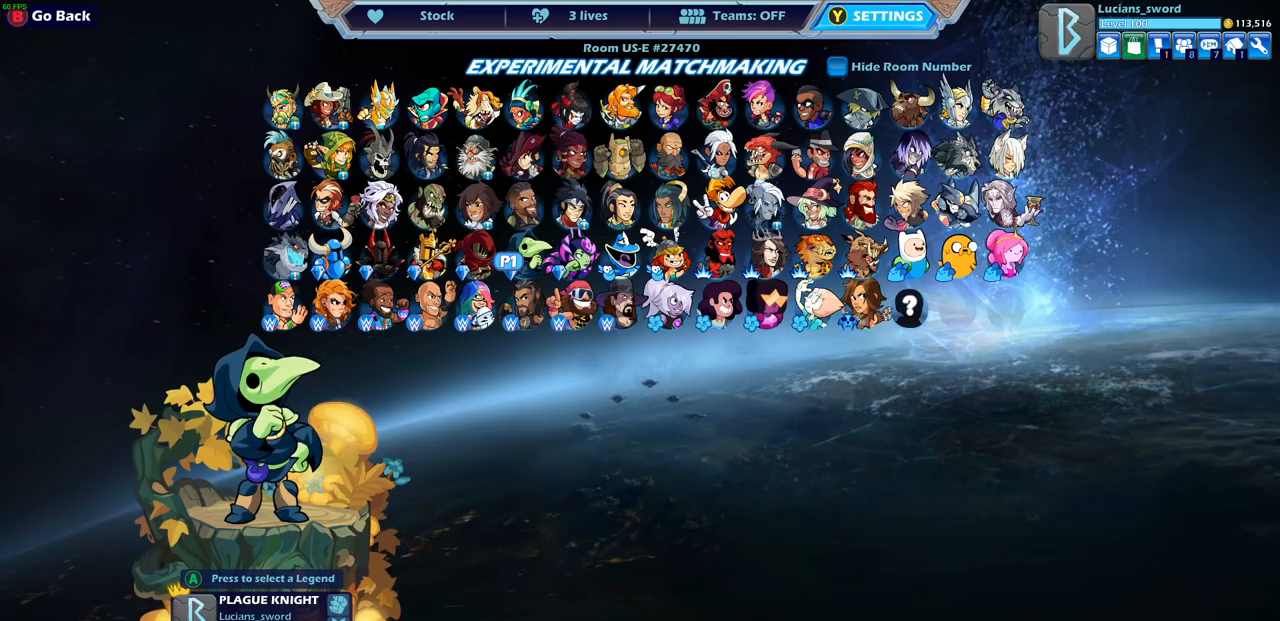
{"buttons": [], "left_stick": "center", "right_stick": "center", "events": []}
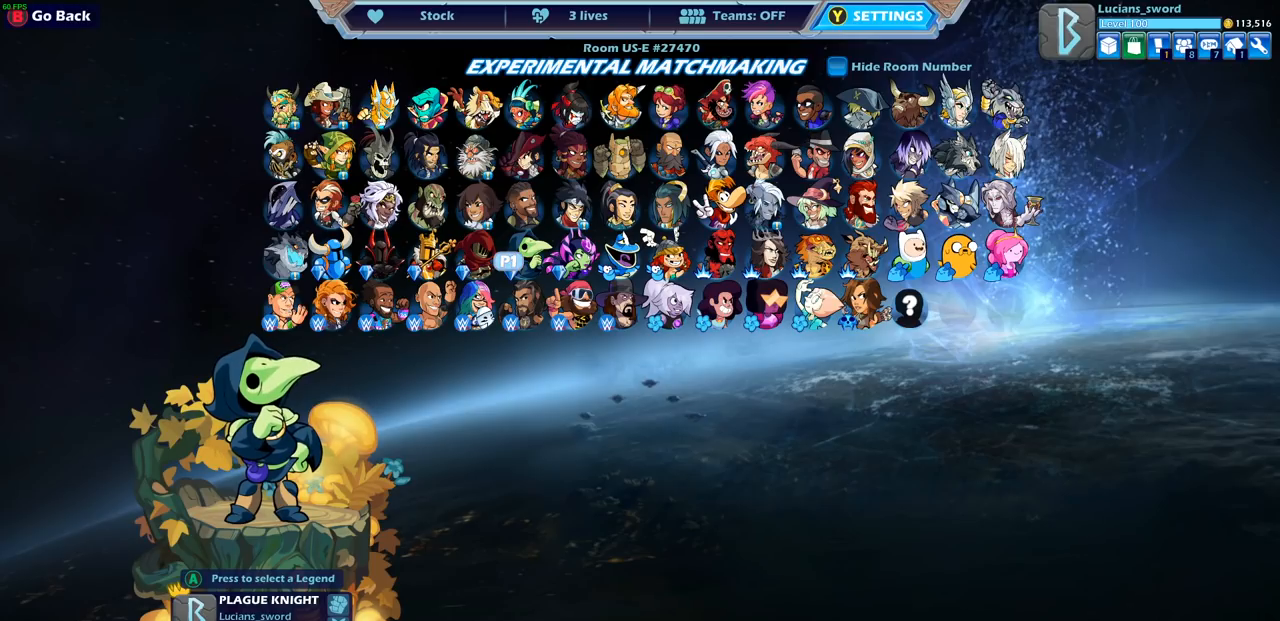
{"buttons": [], "left_stick": "center", "right_stick": "center", "events": [[183, "DPAD_UP", "down"], [283, "DPAD_UP", "up"], [383, "DPAD_UP", "down"], [467, "DPAD_UP", "up"]]}